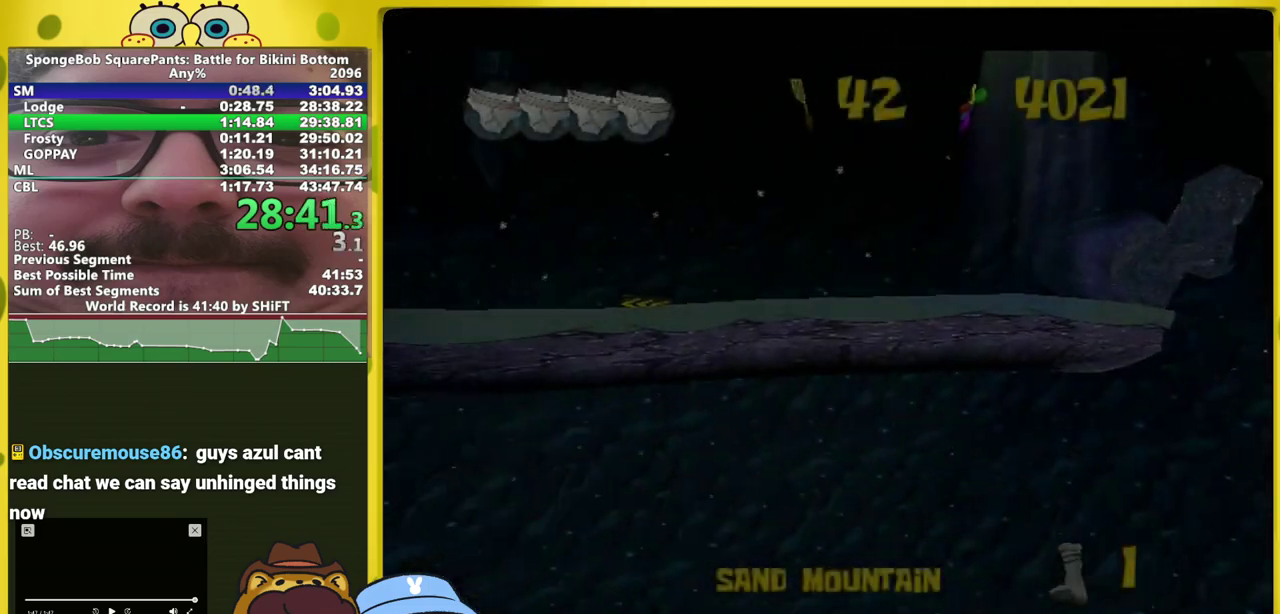
Gameplay with a controller (Xbox layout); each line is a JSON object with the inputs held at the frame after it. "events" lists button and stick changes between this image and that frame as [ms after this image, input, new state], when the widget could be followed in between. This overlay highlights the sticks when they move; stick clicks (L3 R3) are not distinguishable. Not read: L2 L3 R3.
{"buttons": ["A"], "left_stick": "center", "right_stick": "center", "events": [[33, "A", "up"], [117, "A", "down"], [283, "A", "up"], [450, "A", "down"]]}
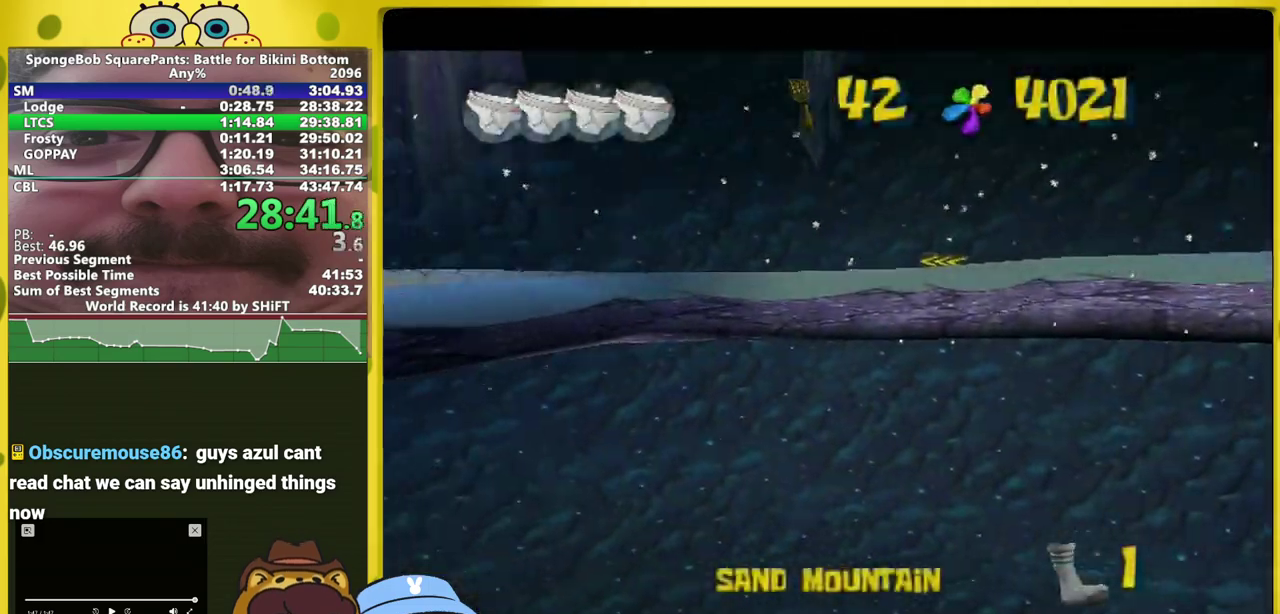
{"buttons": [], "left_stick": "center", "right_stick": "center", "events": [[17, "A", "up"], [100, "A", "down"], [150, "A", "up"], [217, "A", "down"], [267, "A", "up"], [333, "A", "down"], [383, "A", "up"]]}
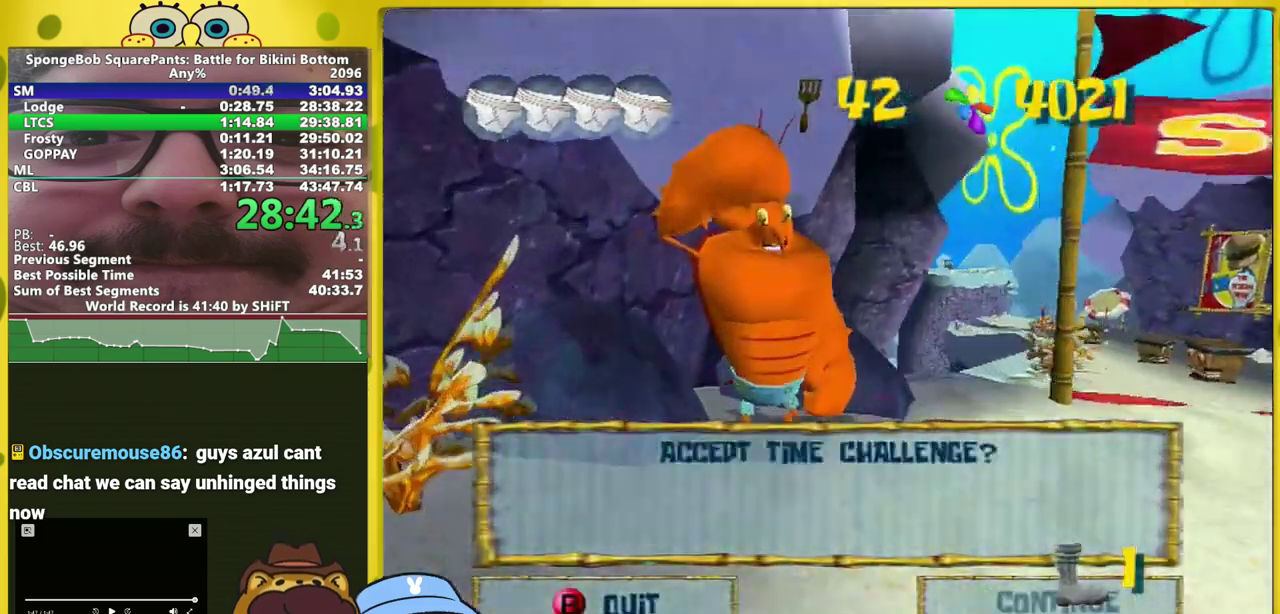
{"buttons": [], "left_stick": "center", "right_stick": "up", "events": [[83, "A", "down"], [133, "A", "up"], [367, "right_stick", "up"]]}
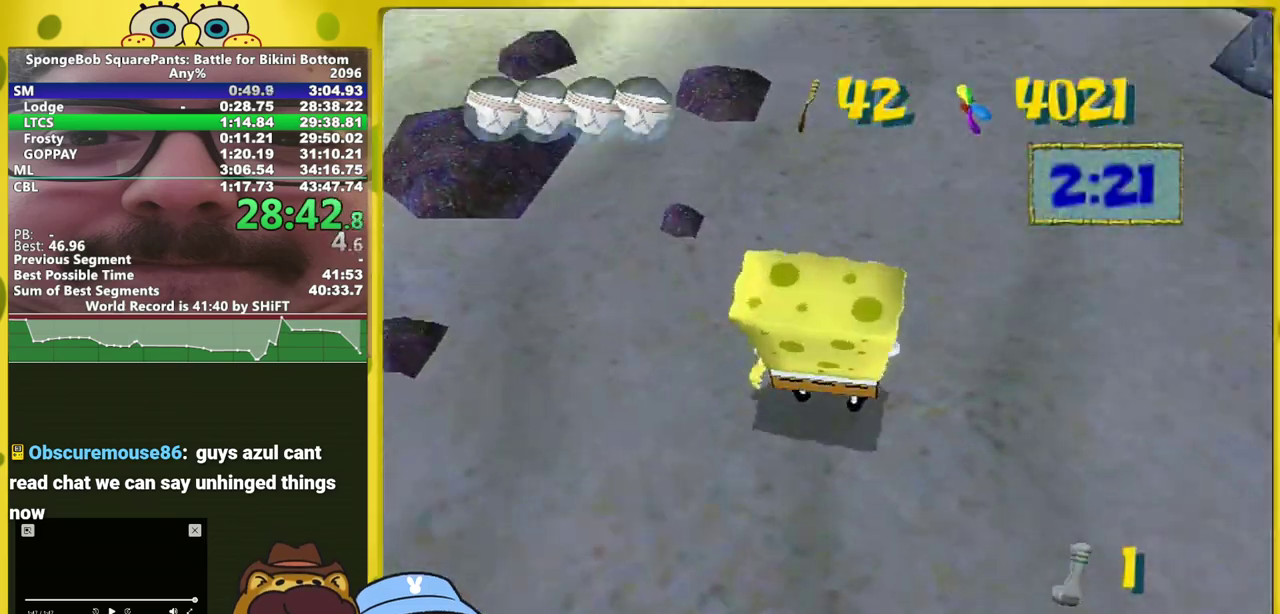
{"buttons": [], "left_stick": "left", "right_stick": "up", "events": [[483, "left_stick", "left"]]}
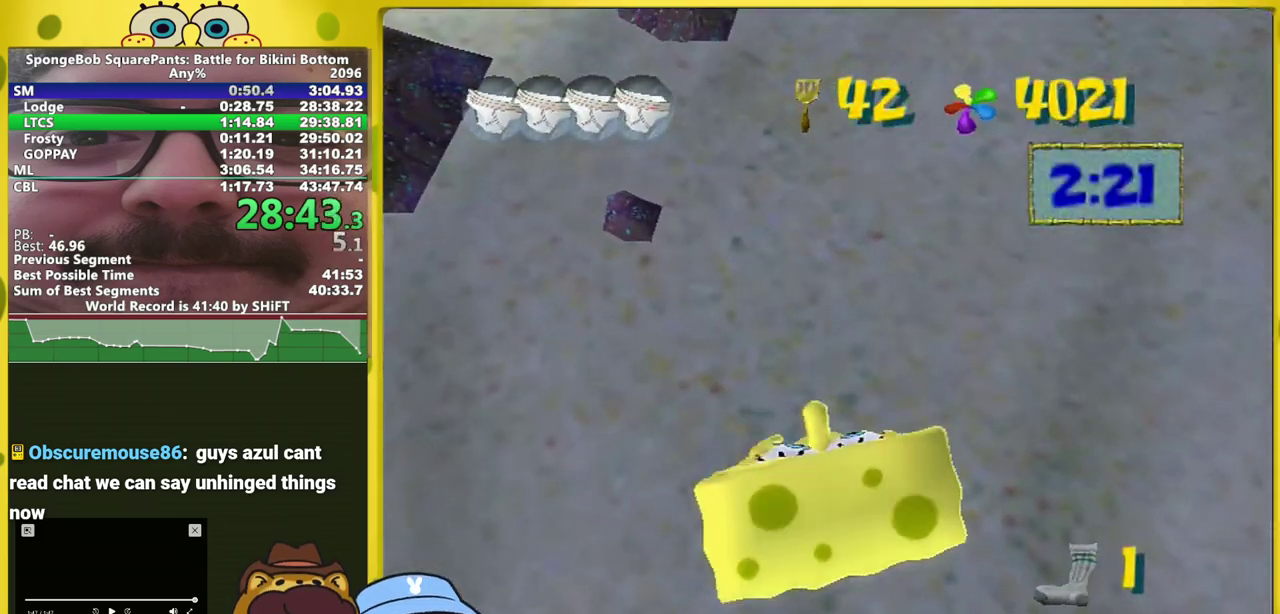
{"buttons": [], "left_stick": "left", "right_stick": "up", "events": []}
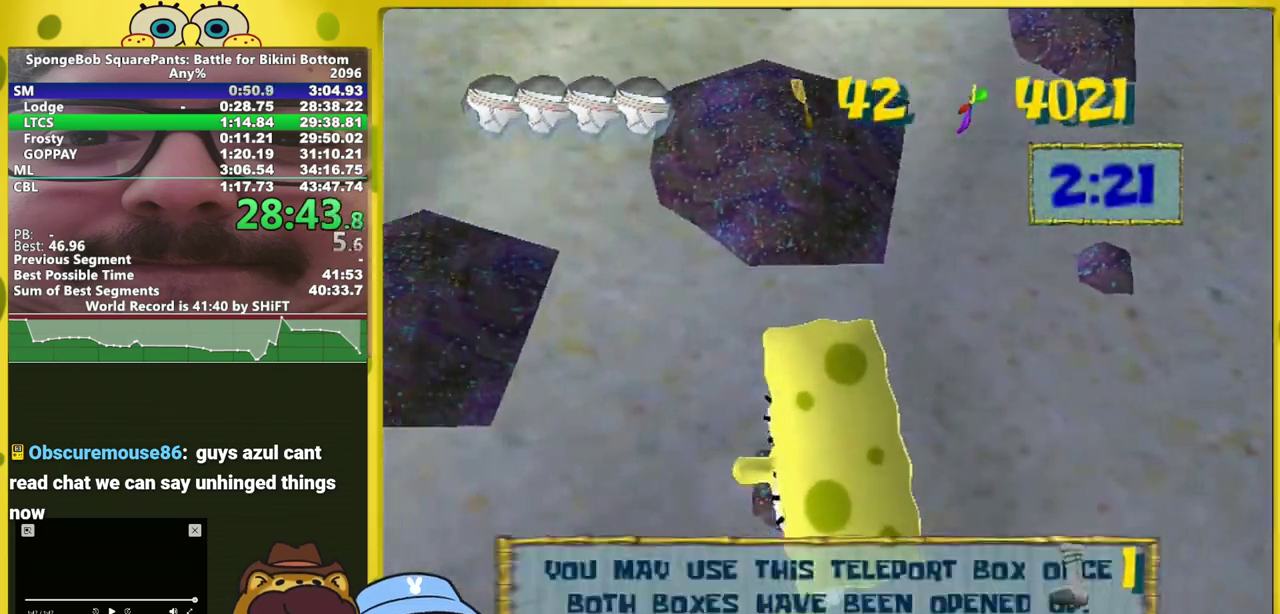
{"buttons": [], "left_stick": "center", "right_stick": "center", "events": [[467, "left_stick", "center"], [500, "right_stick", "center"]]}
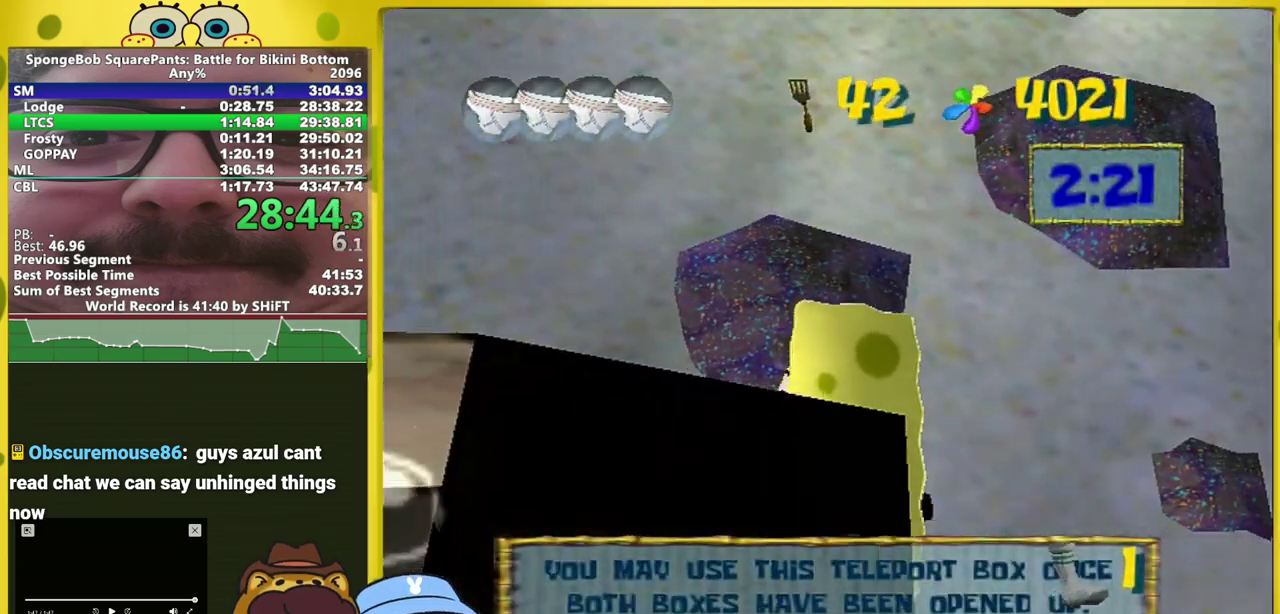
{"buttons": [], "left_stick": "center", "right_stick": "center", "events": [[150, "B", "down"], [167, "L1", "down"], [317, "B", "up"], [350, "L1", "up"]]}
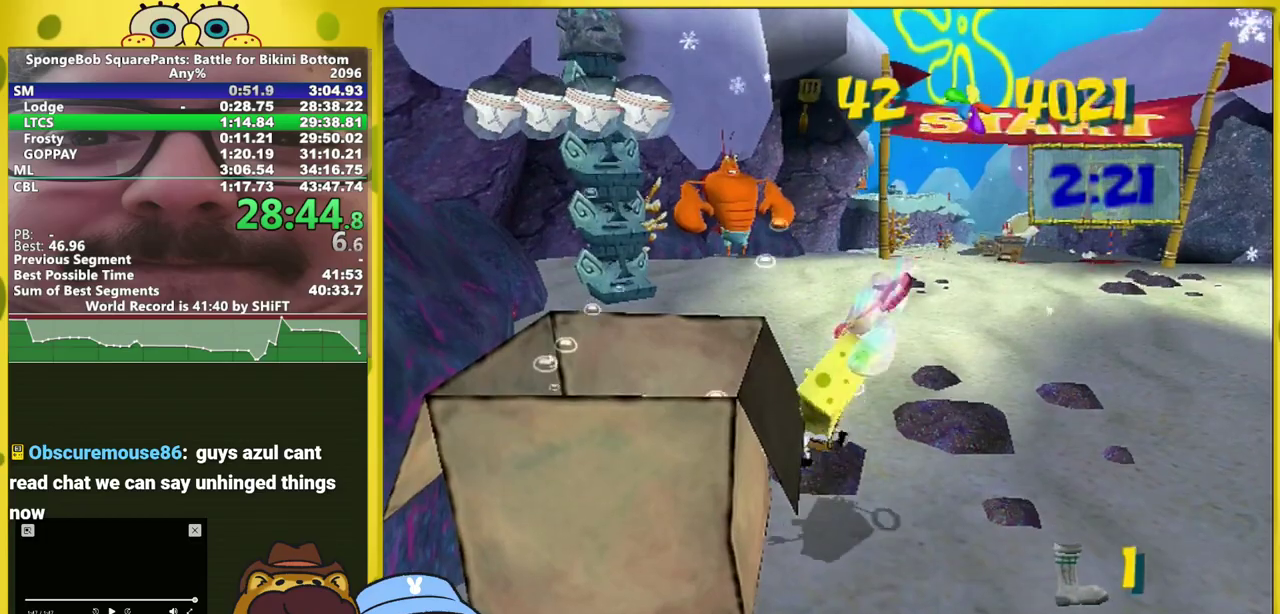
{"buttons": [], "left_stick": "center", "right_stick": "up", "events": [[133, "right_stick", "up"]]}
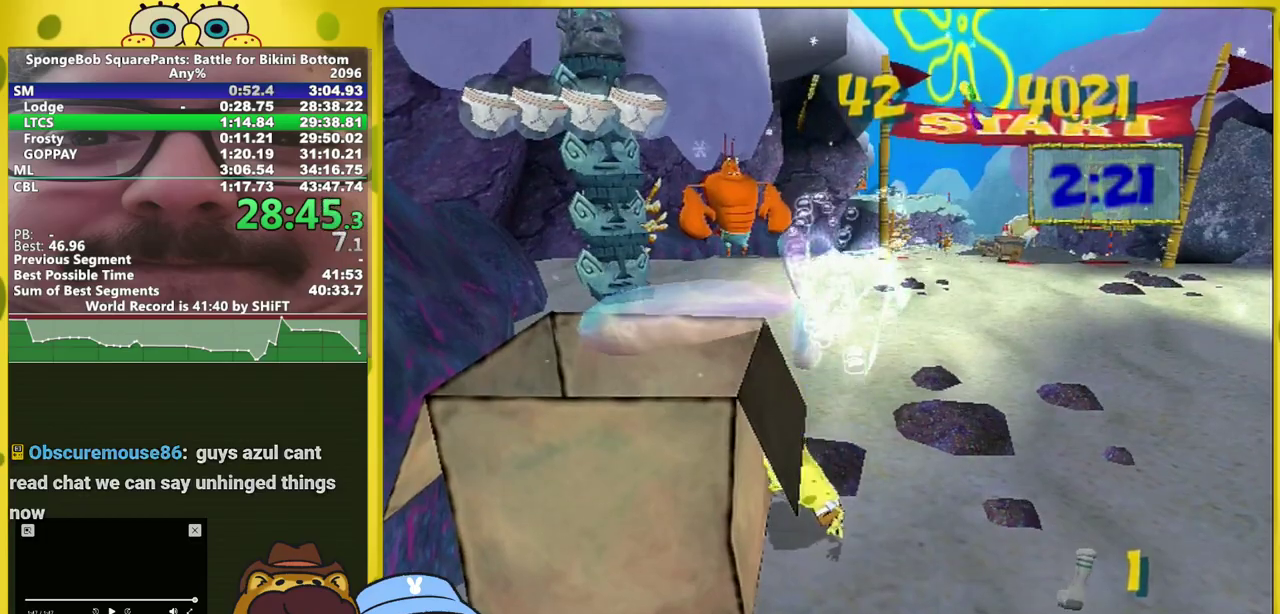
{"buttons": ["X"], "left_stick": "center", "right_stick": "up", "events": [[500, "X", "down"]]}
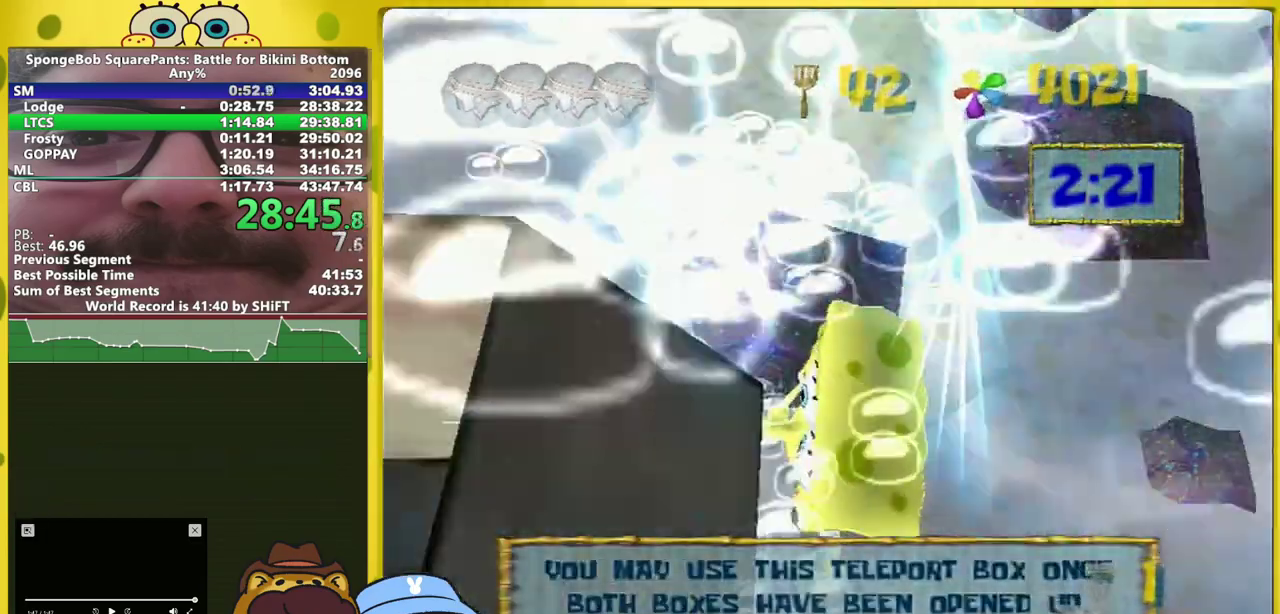
{"buttons": [], "left_stick": "center", "right_stick": "up"}
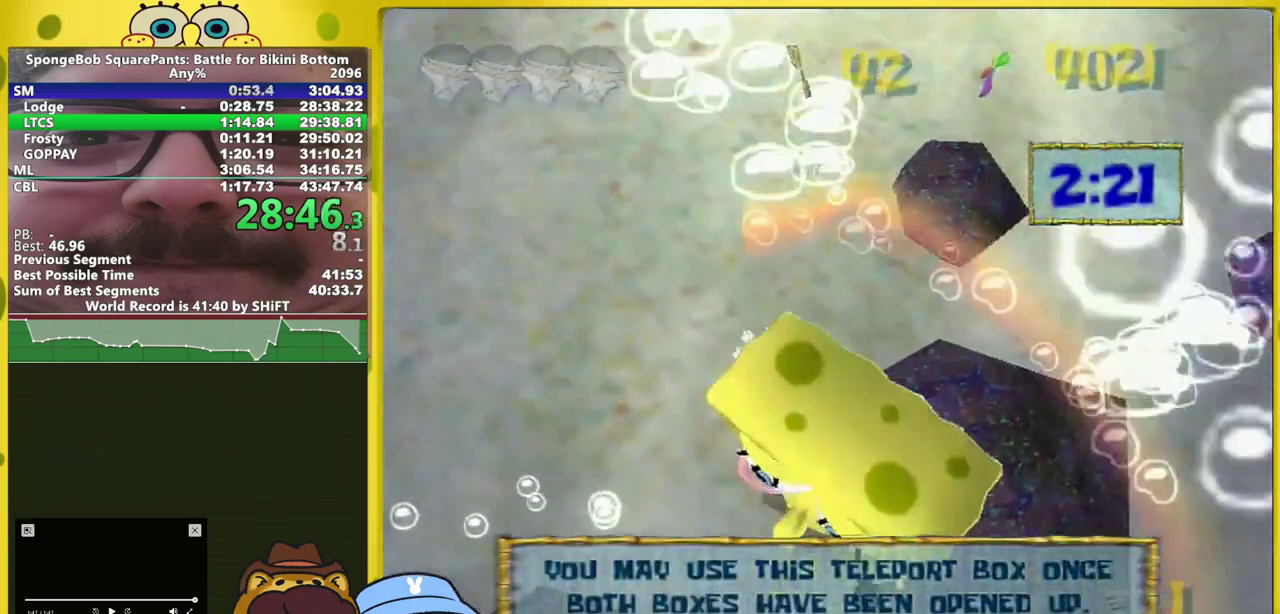
{"buttons": ["X"], "left_stick": "up-right", "right_stick": "up"}
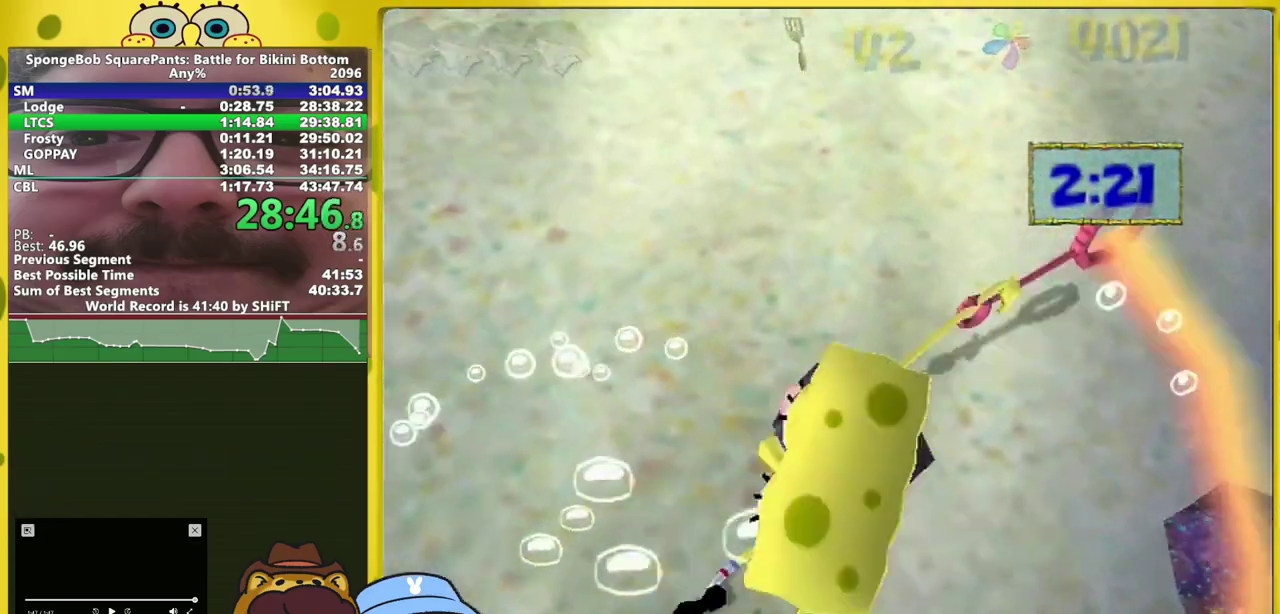
{"buttons": ["X"], "left_stick": "up-right", "right_stick": "up", "events": [[83, "X", "up"], [133, "left_stick", "up-left"], [233, "X", "down"], [283, "left_stick", "up-right"]]}
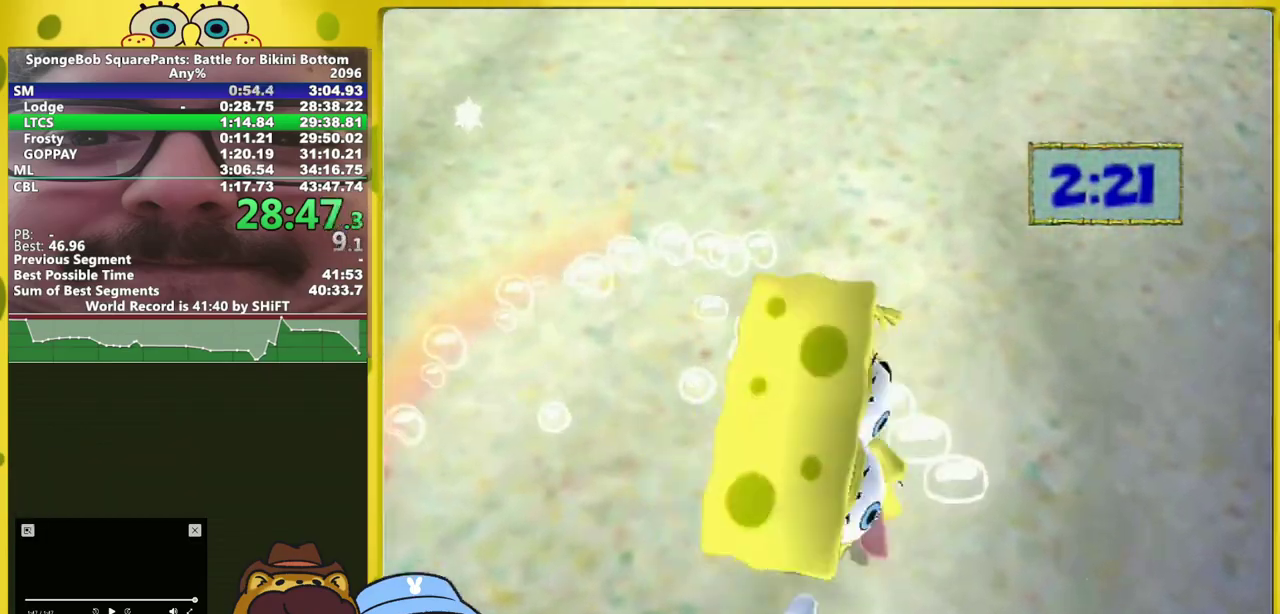
{"buttons": ["X"], "left_stick": "up", "right_stick": "up", "events": [[183, "X", "up"], [233, "left_stick", "up-left"], [350, "X", "down"], [450, "left_stick", "up"]]}
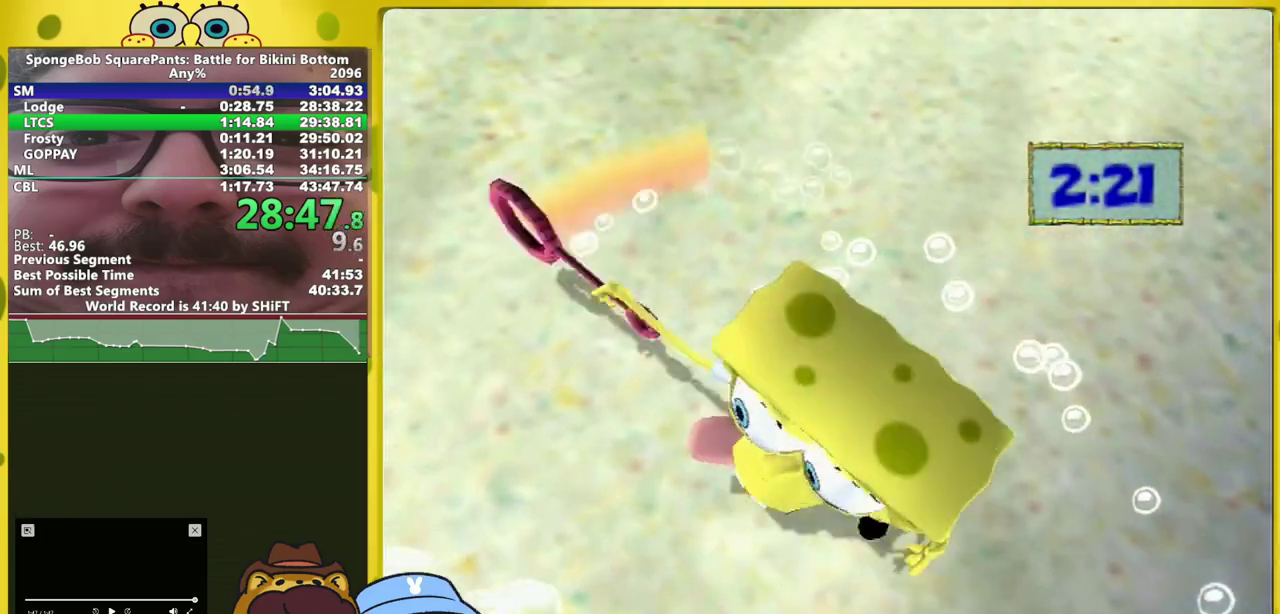
{"buttons": [], "left_stick": "center", "right_stick": "up", "events": [[250, "X", "up"], [250, "left_stick", "center"]]}
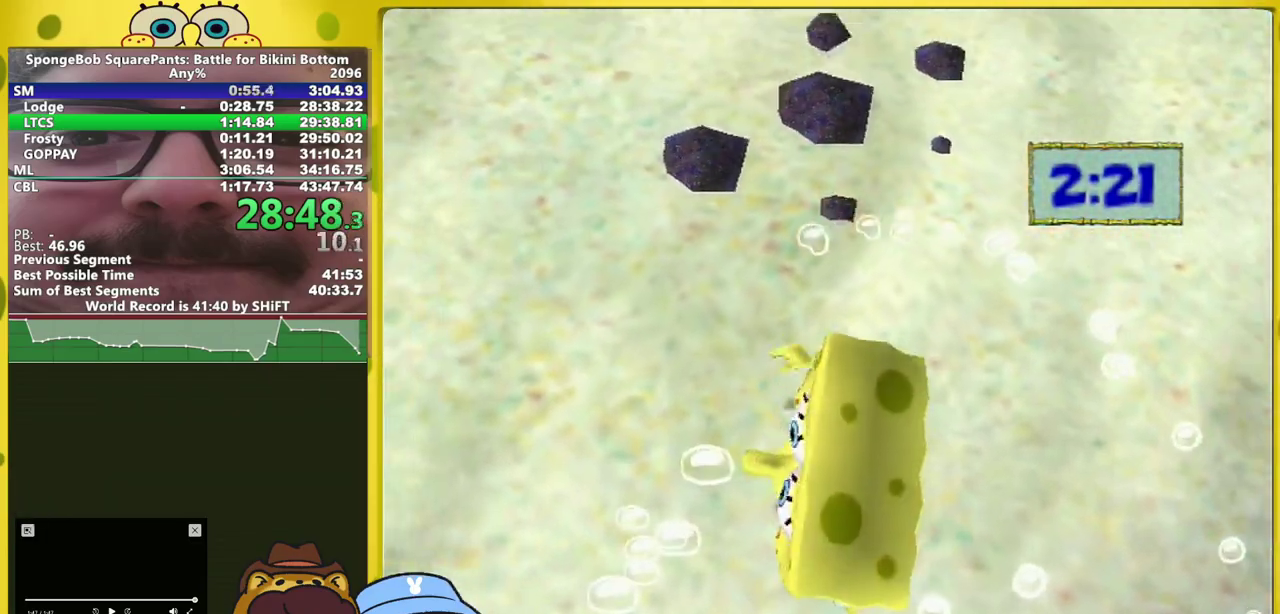
{"buttons": [], "left_stick": "left", "right_stick": "up"}
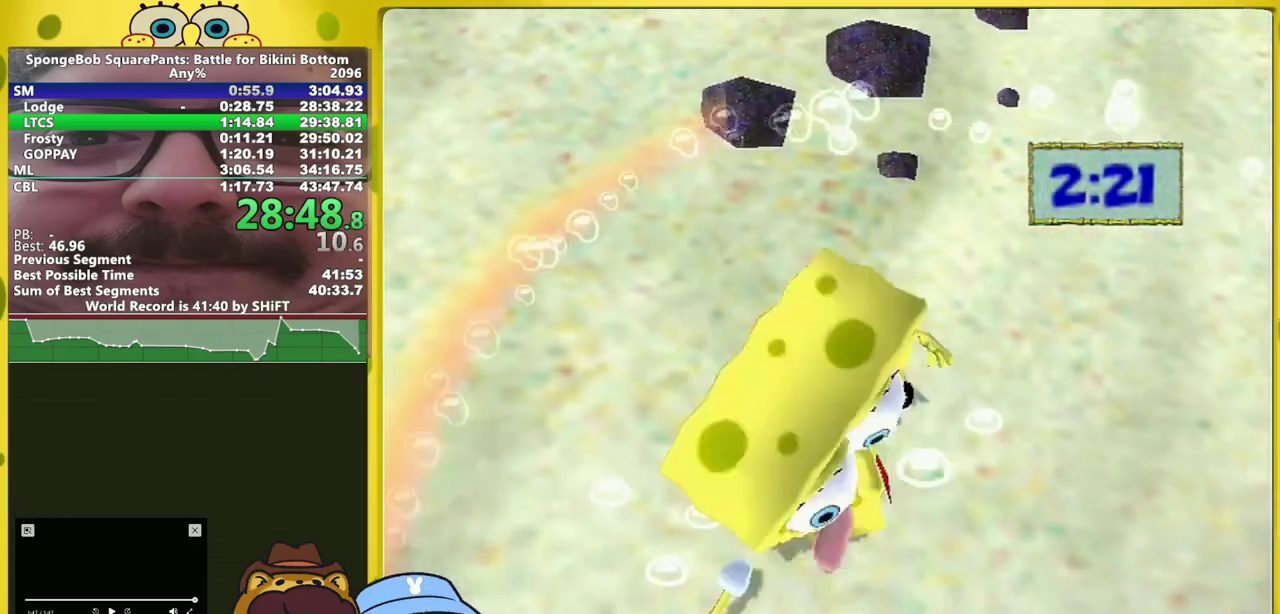
{"buttons": [], "left_stick": "left", "right_stick": "up"}
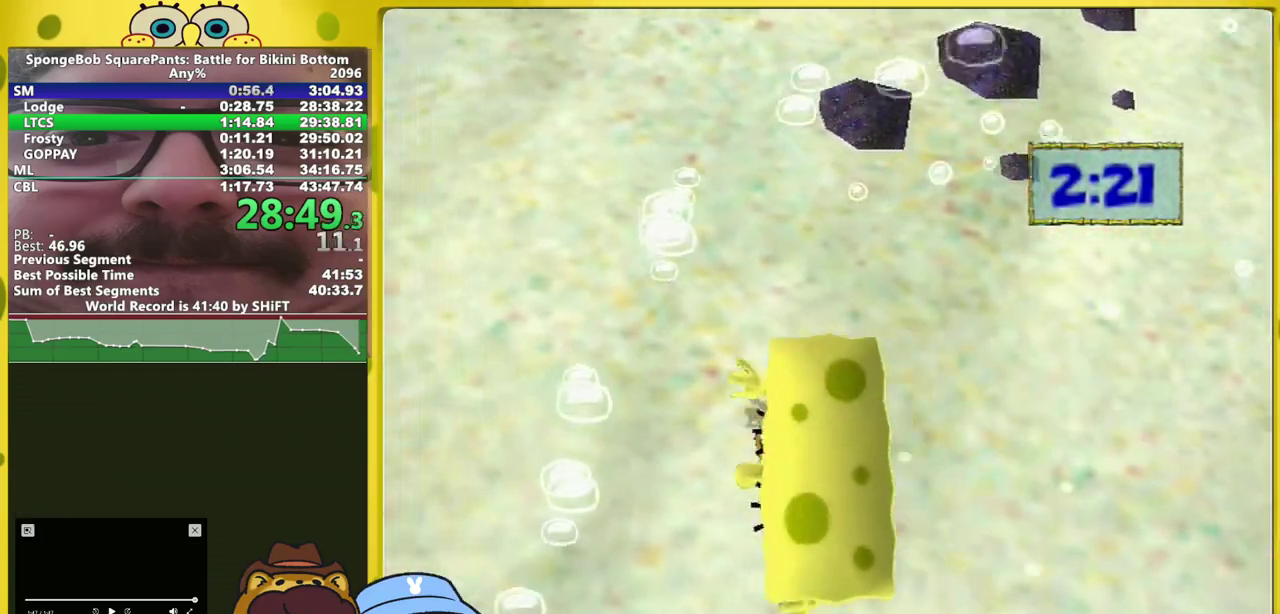
{"buttons": [], "left_stick": "left", "right_stick": "up"}
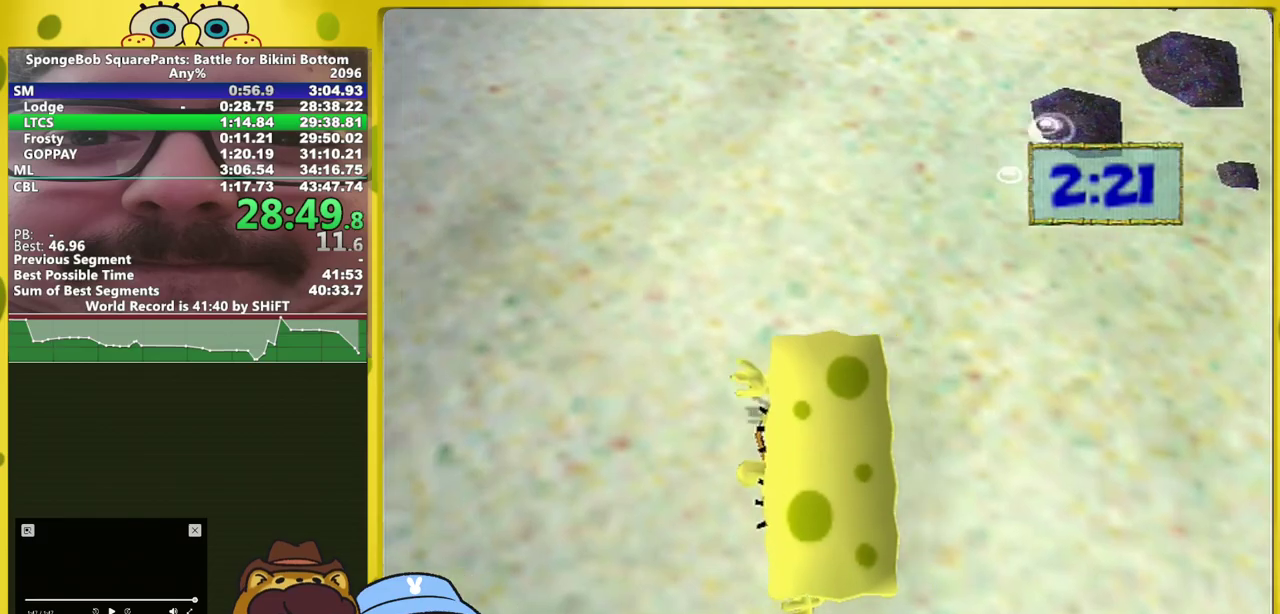
{"buttons": [], "left_stick": "left", "right_stick": "up"}
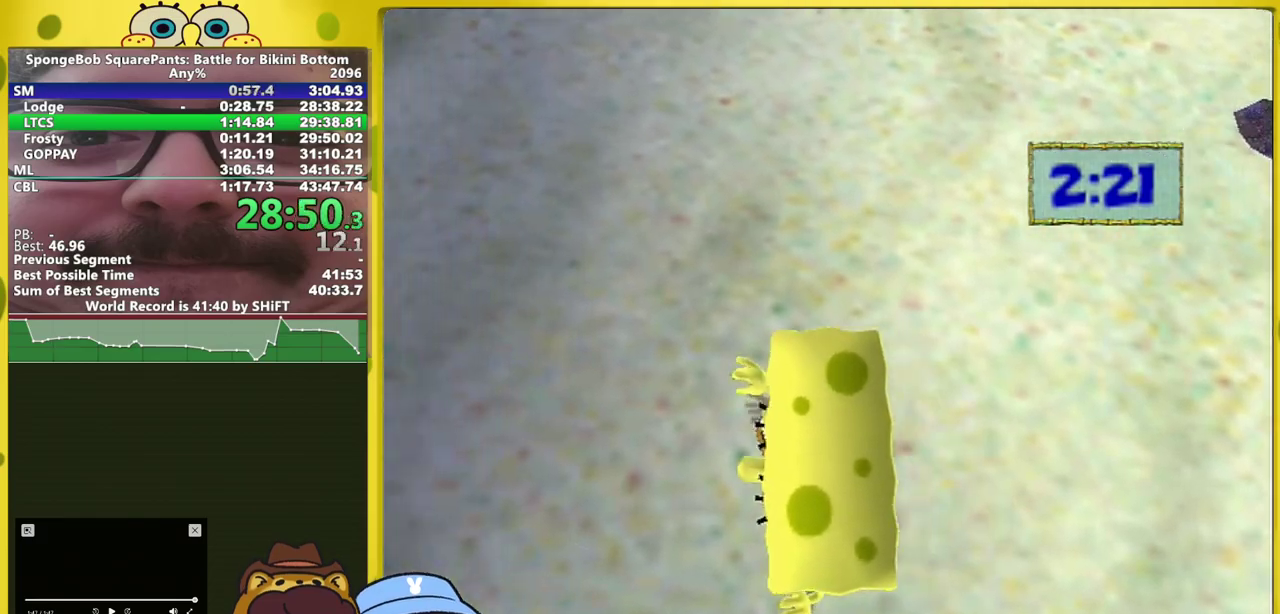
{"buttons": [], "left_stick": "left", "right_stick": "up"}
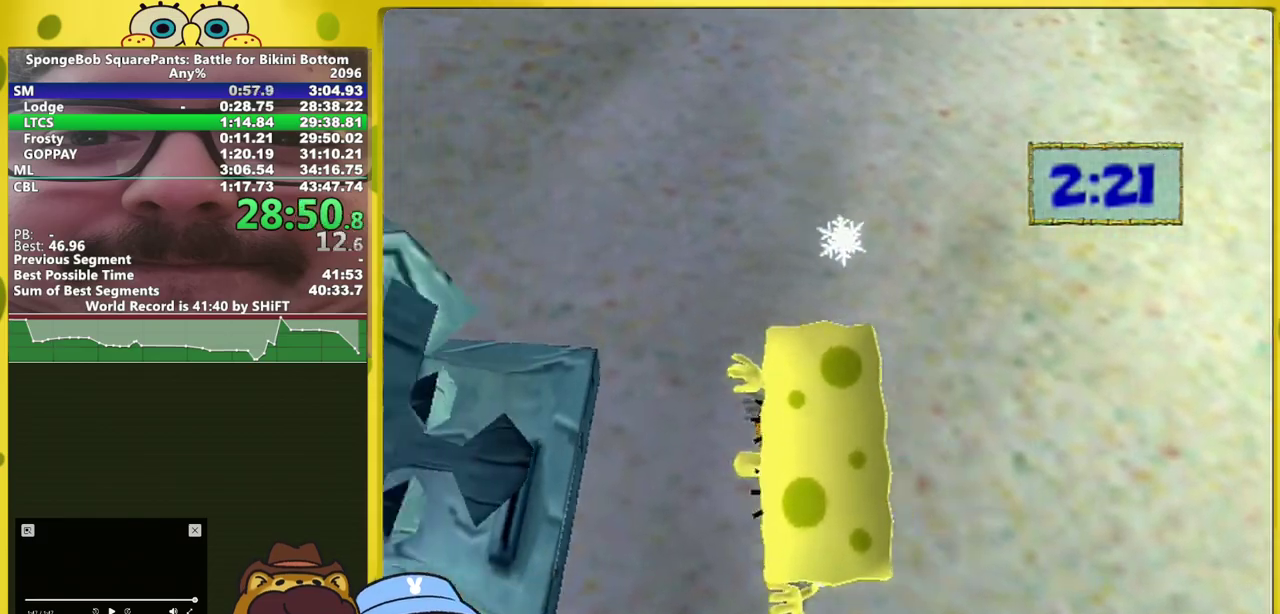
{"buttons": [], "left_stick": "center", "right_stick": "center"}
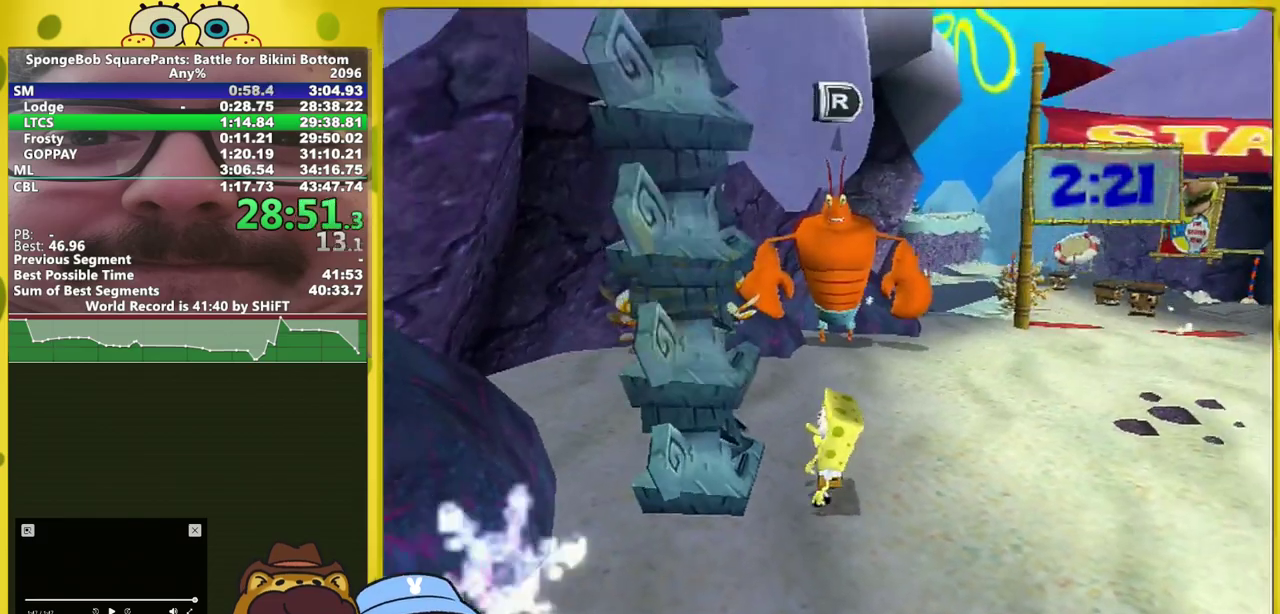
{"buttons": [], "left_stick": "center", "right_stick": "center"}
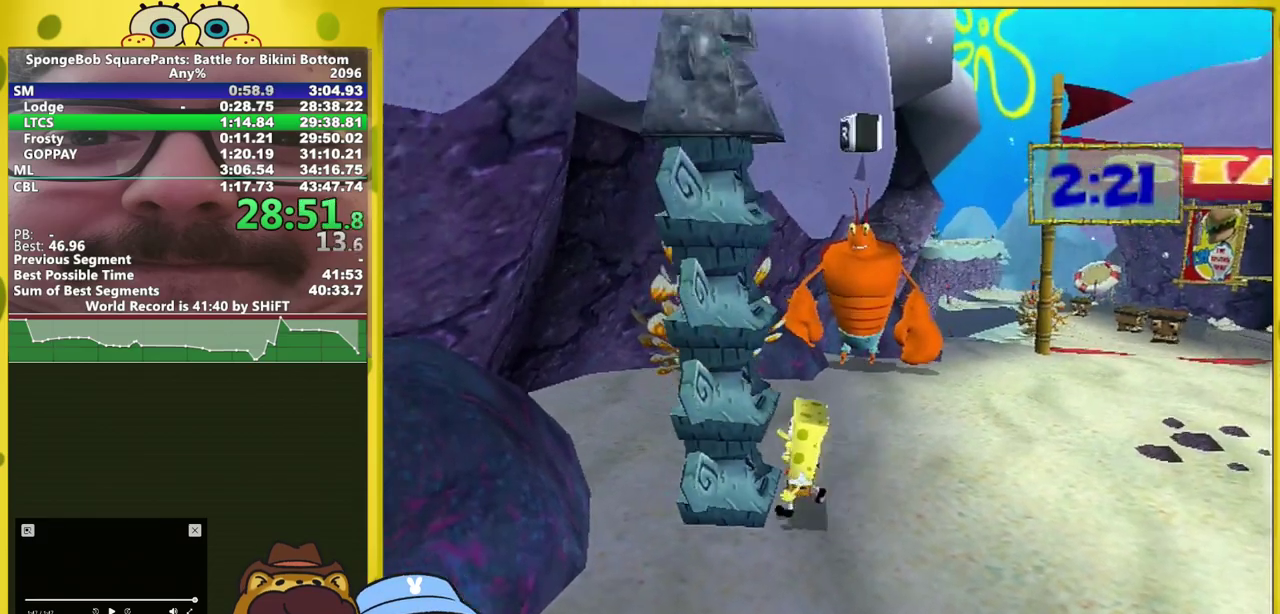
{"buttons": ["B", "L1"], "left_stick": "center", "right_stick": "center", "events": [[350, "B", "down"], [350, "L1", "down"]]}
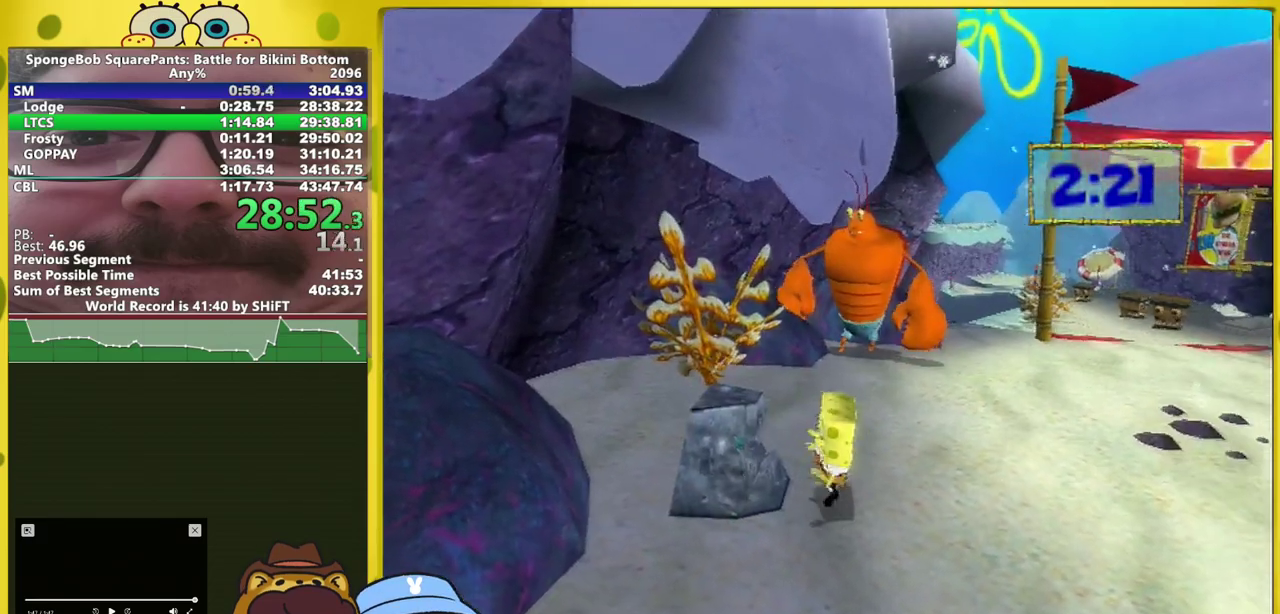
{"buttons": [], "left_stick": "down-right", "right_stick": "center", "events": [[167, "left_stick", "down-right"], [233, "B", "up"], [467, "L1", "up"]]}
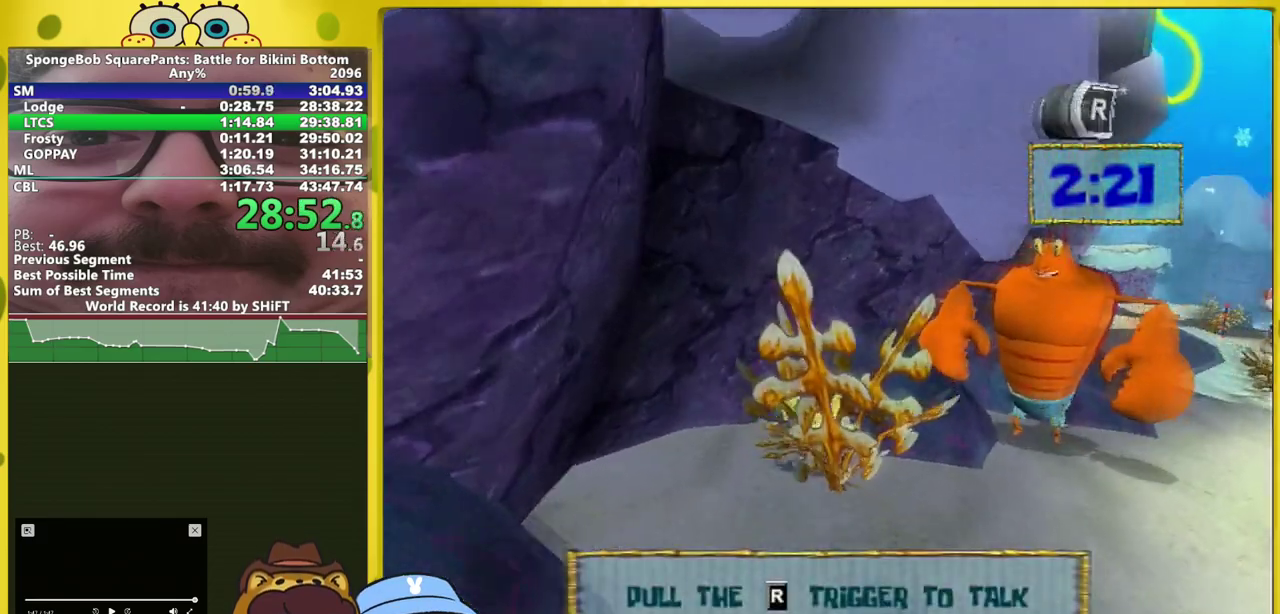
{"buttons": [], "left_stick": "down-right", "right_stick": "center", "events": []}
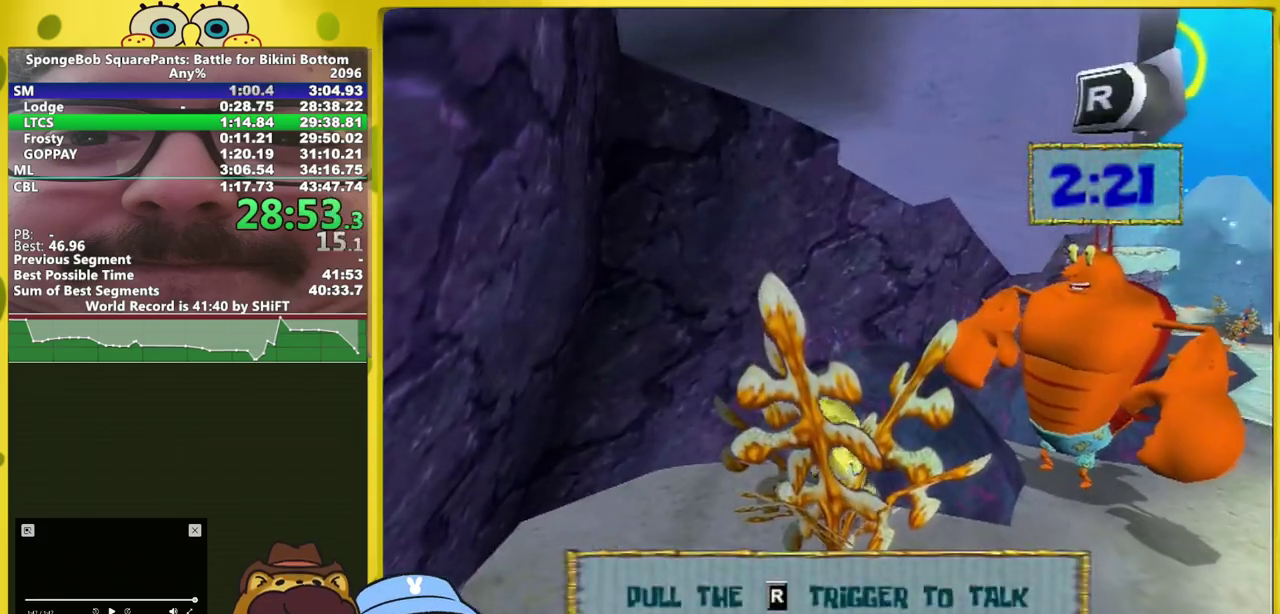
{"buttons": ["A"], "left_stick": "up-right", "right_stick": "center", "events": [[183, "left_stick", "right"], [317, "A", "down"], [317, "left_stick", "up-right"]]}
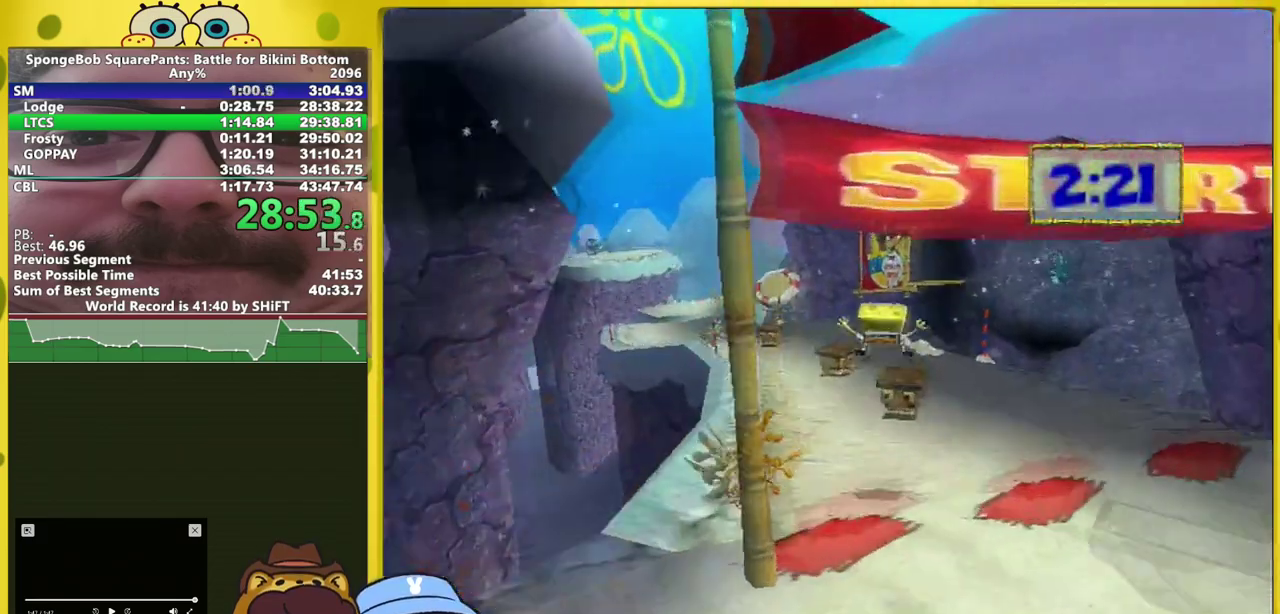
{"buttons": [], "left_stick": "up", "right_stick": "center", "events": [[50, "left_stick", "up"], [417, "A", "up"]]}